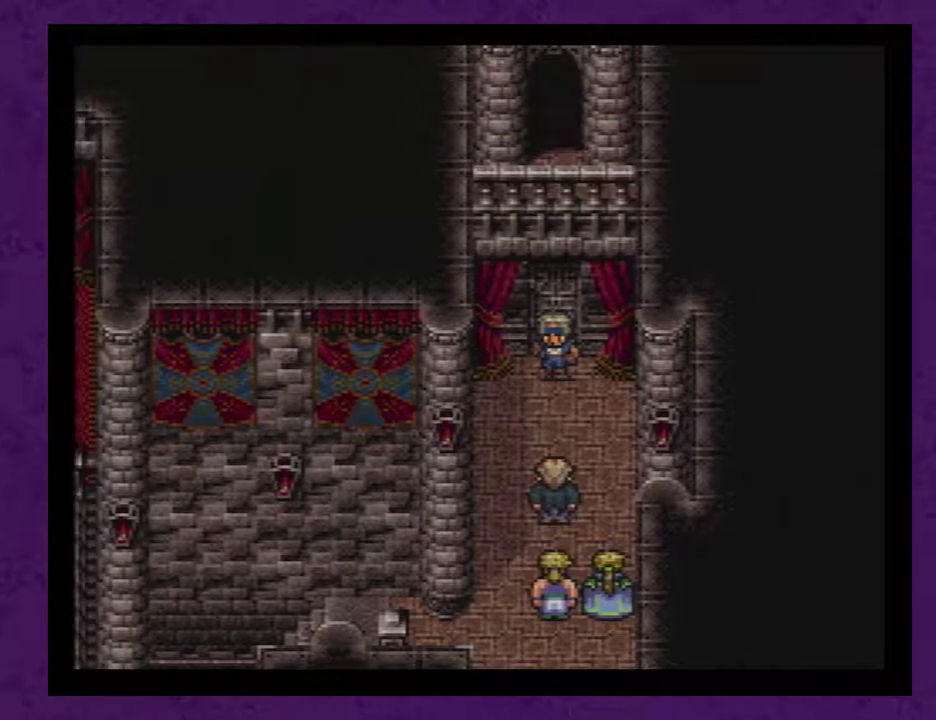
Gameplay with a controller (Nintendo layout); each line is a JSON object with the inputs held at the frame after it. "events" lists button and stick changes between this image and that frame as [ms after this image, input, new state], when the widget could be followed in between. Not read: L3 R3.
{"buttons": [], "events": [[67, "A", "down"], [133, "A", "up"], [383, "A", "down"], [433, "A", "up"]]}
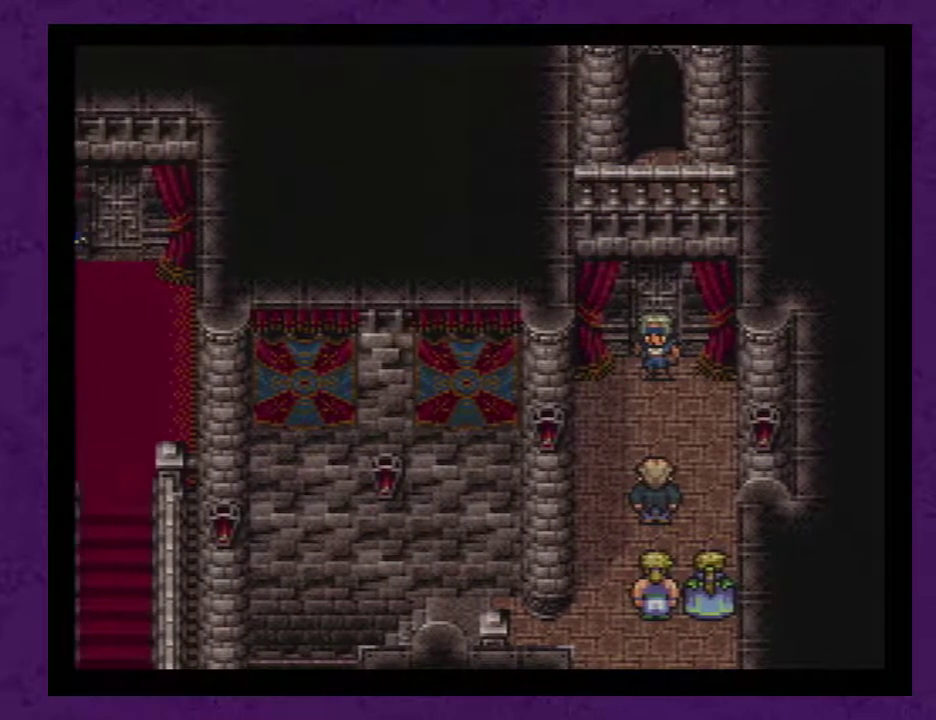
{"buttons": [], "events": [[33, "A", "down"], [100, "A", "up"], [183, "A", "down"], [250, "A", "up"], [317, "A", "down"], [400, "A", "up"]]}
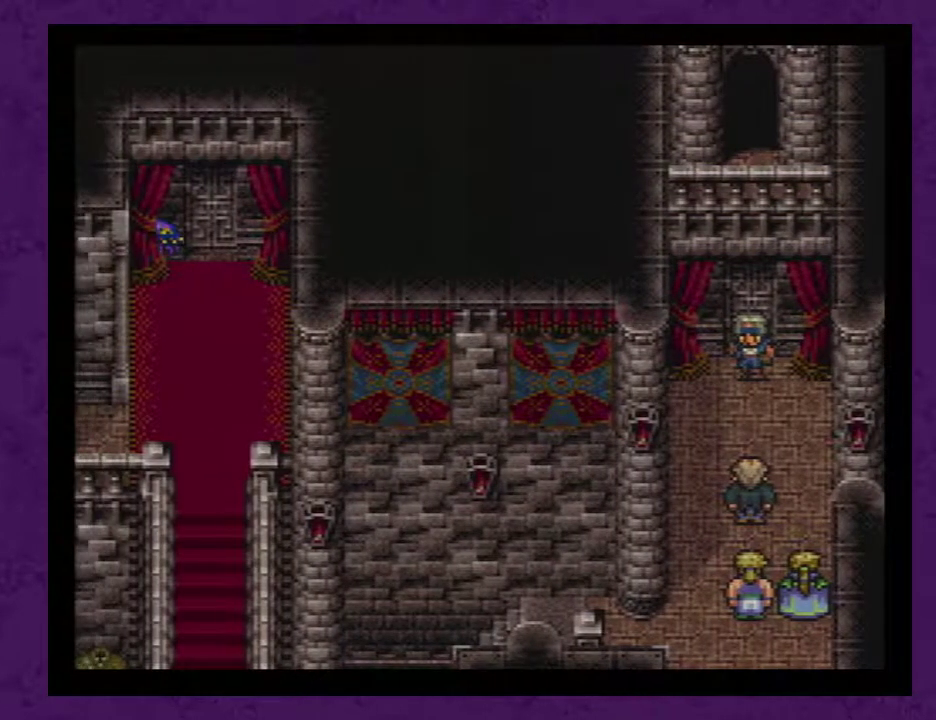
{"buttons": ["A"], "events": [[150, "A", "down"], [250, "A", "up"], [300, "A", "down"], [400, "A", "up"], [467, "A", "down"]]}
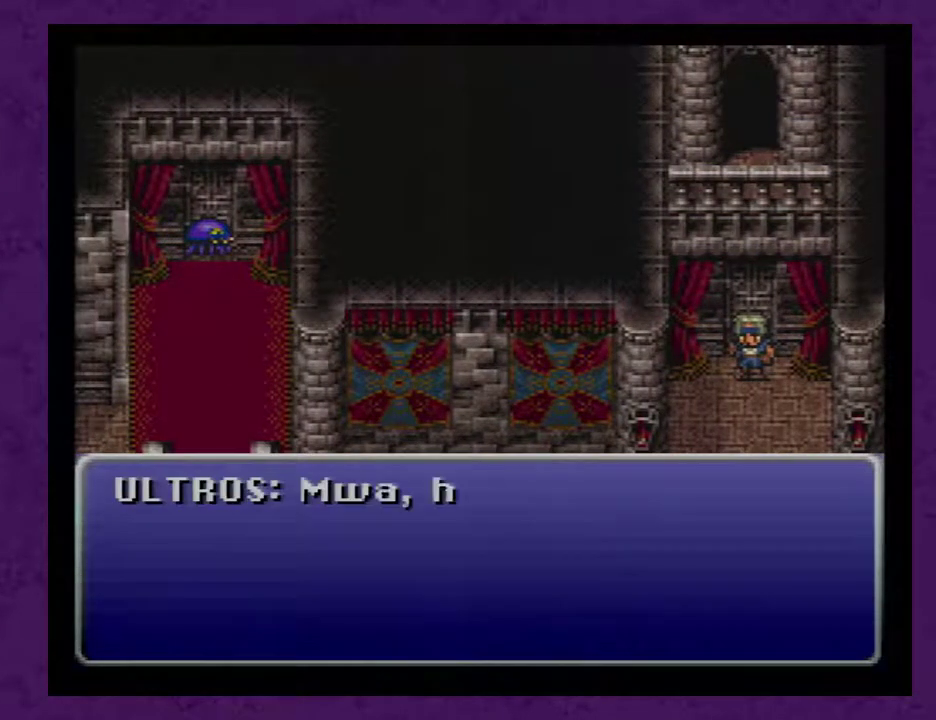
{"buttons": [], "events": [[17, "A", "up"], [117, "A", "down"], [183, "A", "up"], [250, "A", "down"], [333, "A", "up"], [433, "A", "down"], [483, "A", "up"]]}
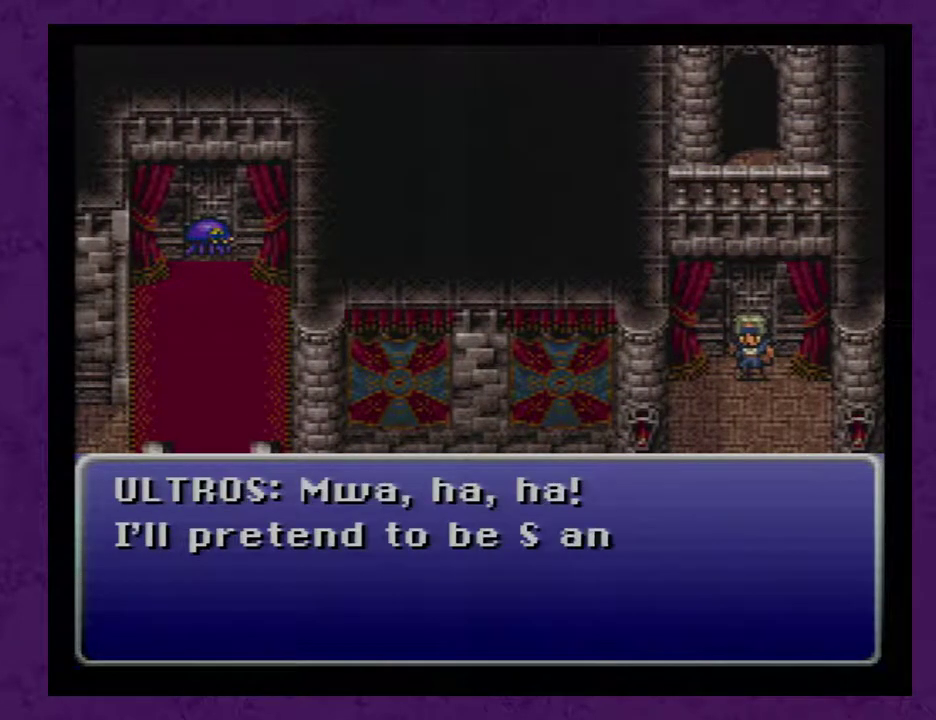
{"buttons": [], "events": [[50, "A", "down"], [150, "A", "up"], [217, "A", "down"], [267, "A", "up"], [367, "A", "down"], [433, "A", "up"]]}
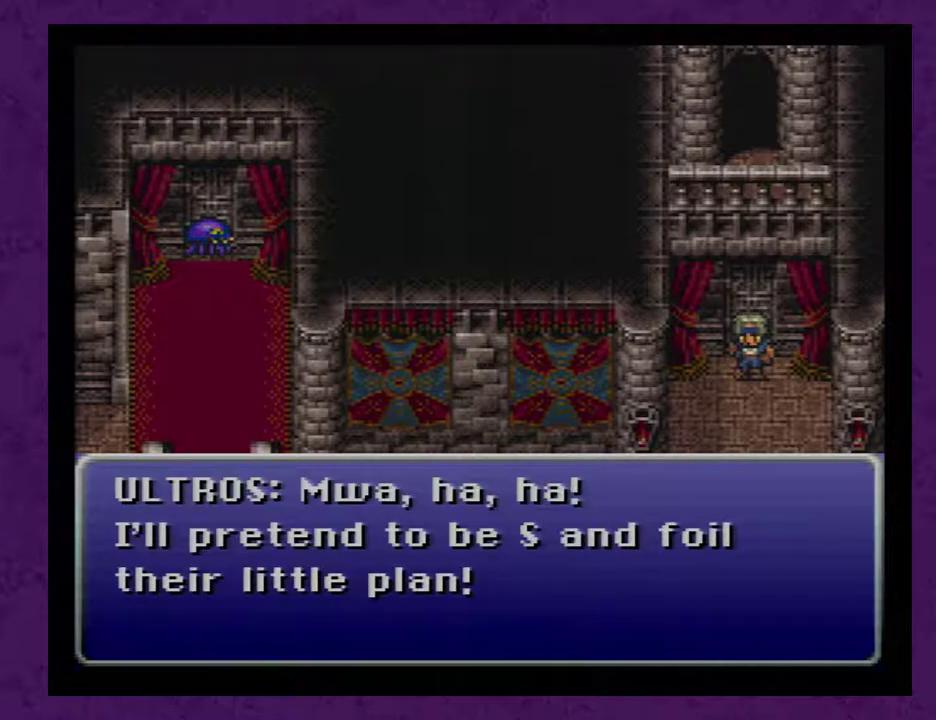
{"buttons": [], "events": [[17, "A", "down"], [83, "A", "up"], [183, "A", "down"], [250, "A", "up"], [300, "A", "down"], [400, "A", "up"]]}
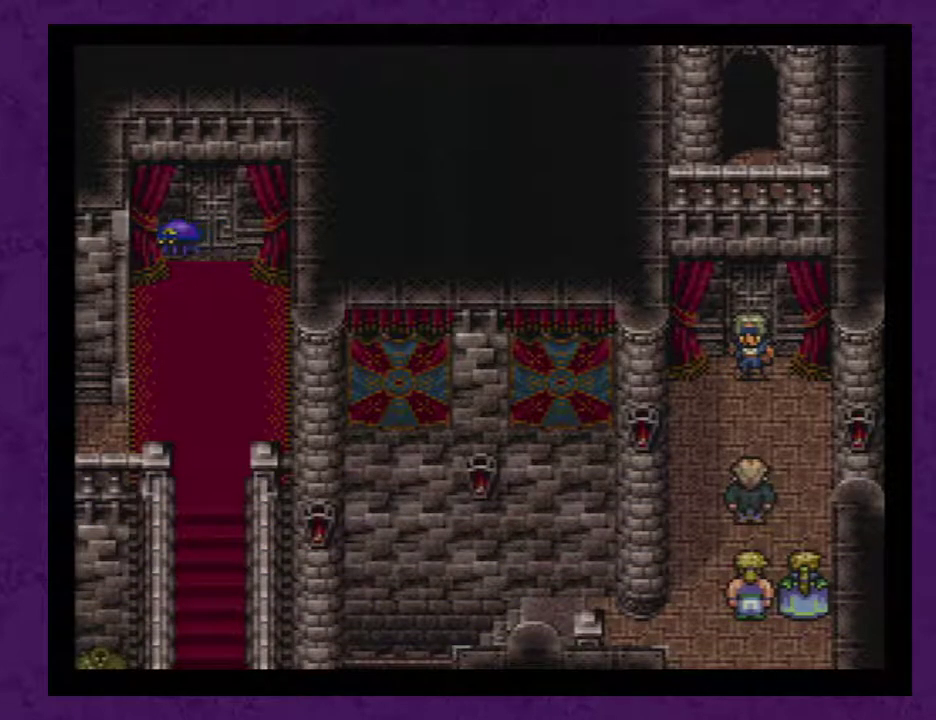
{"buttons": [], "events": []}
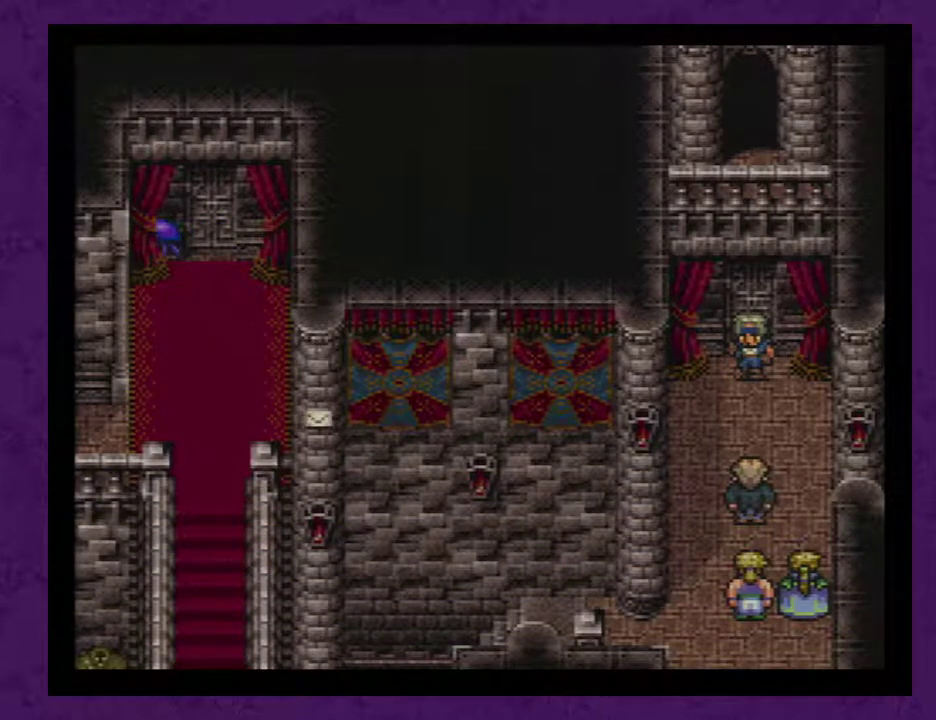
{"buttons": [], "events": []}
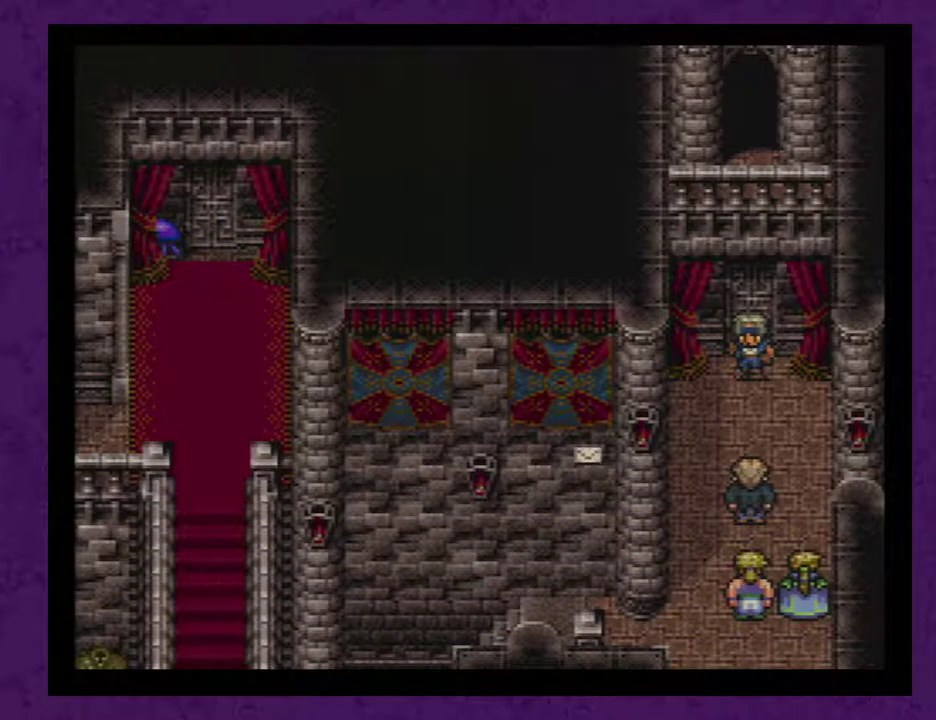
{"buttons": [], "events": []}
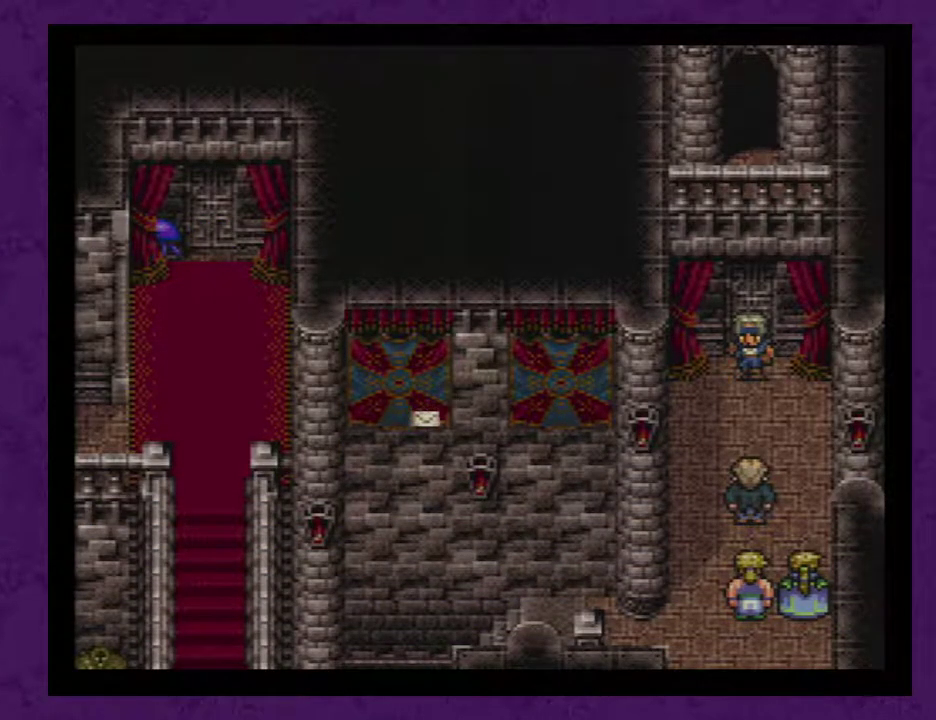
{"buttons": [], "events": []}
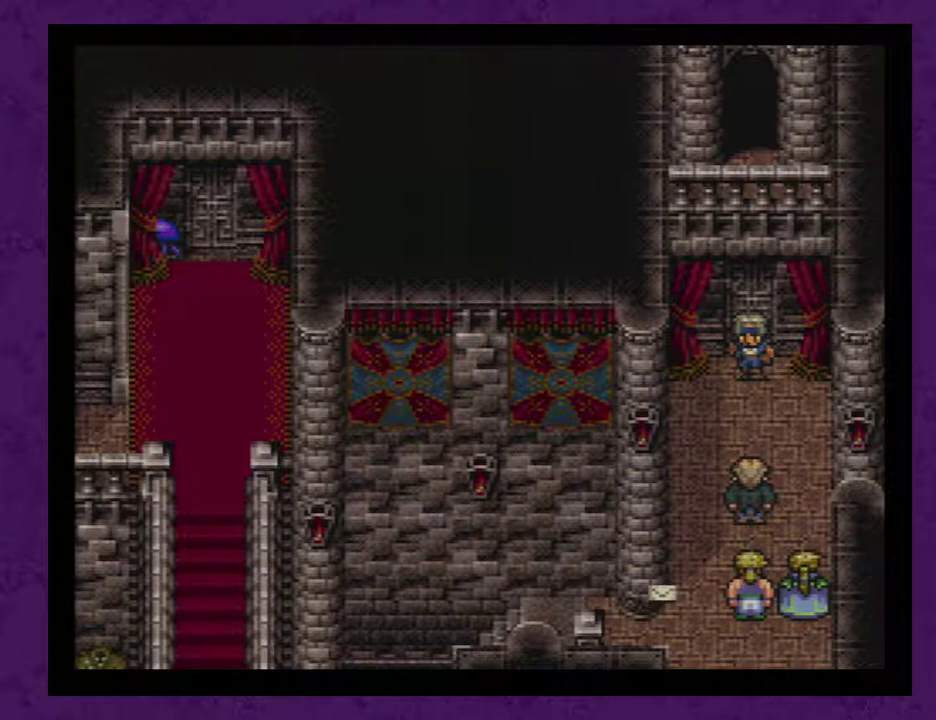
{"buttons": [], "events": []}
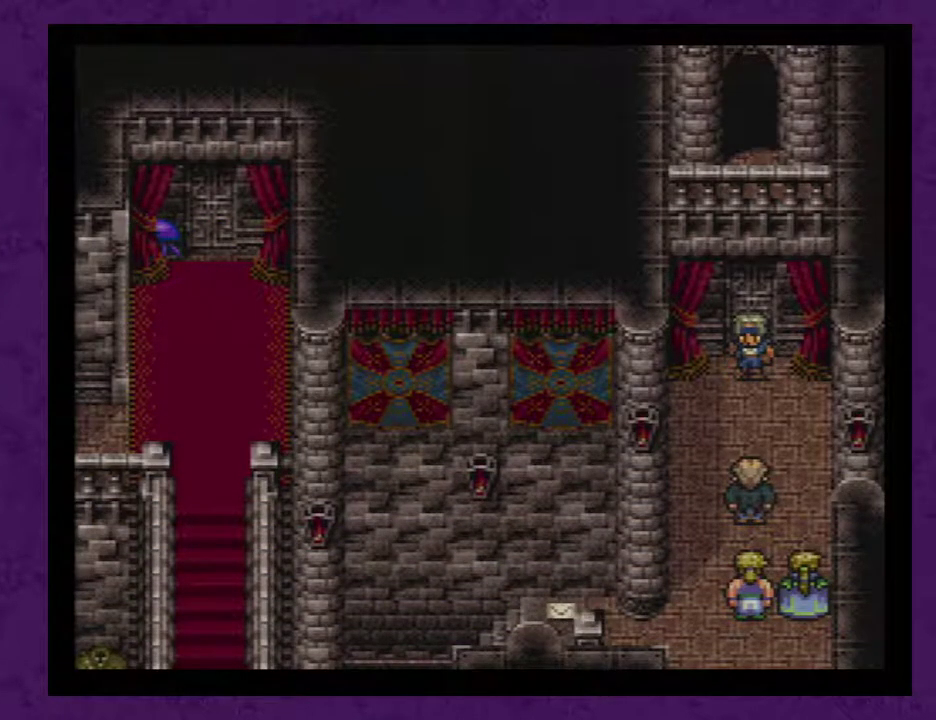
{"buttons": [], "events": []}
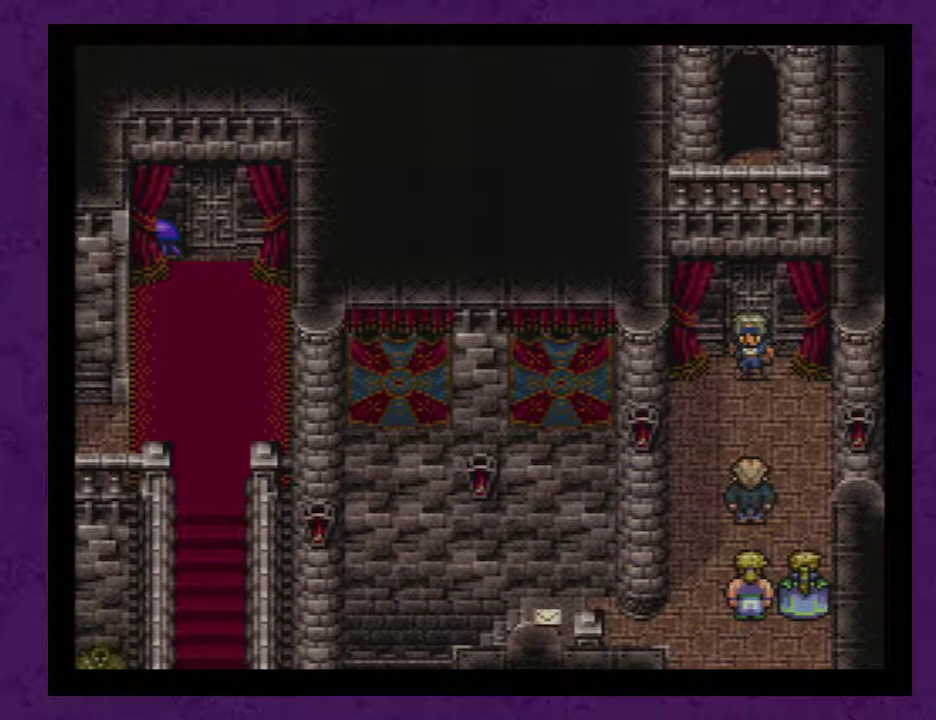
{"buttons": [], "events": []}
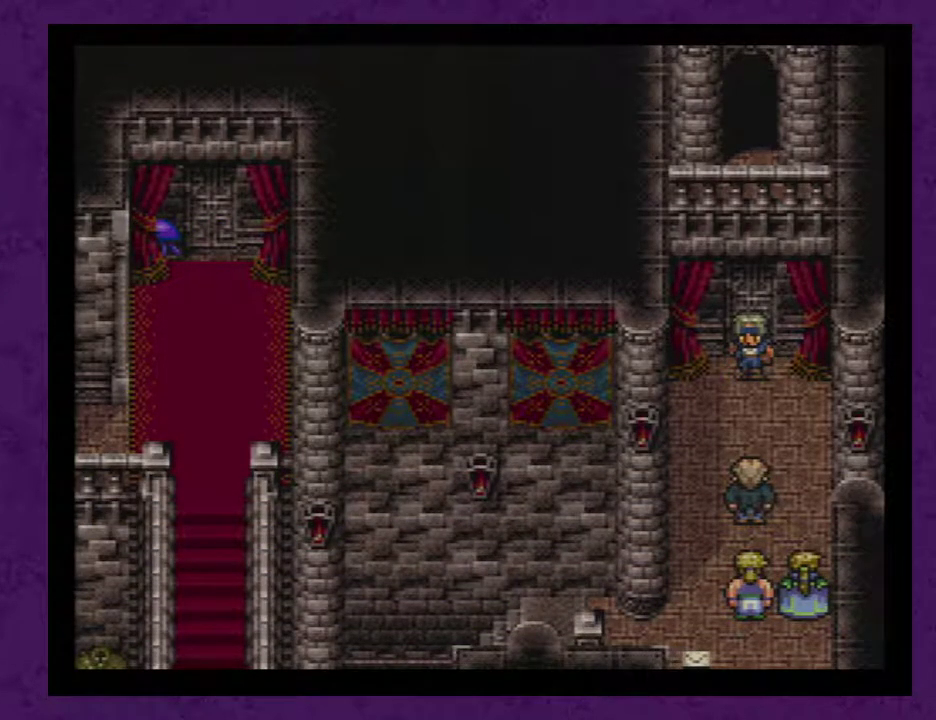
{"buttons": [], "events": []}
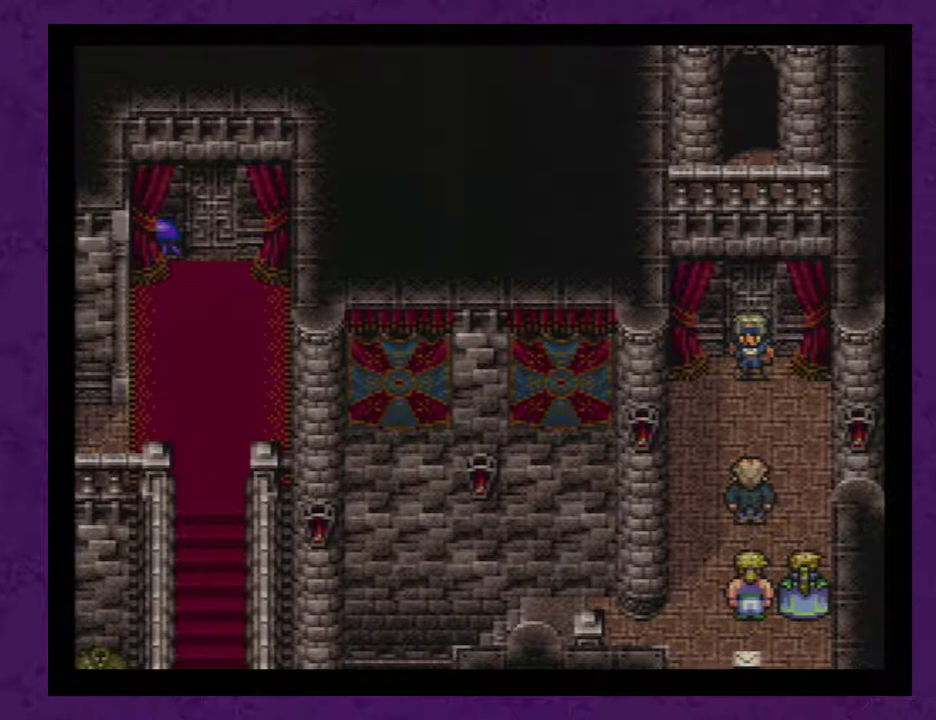
{"buttons": [], "events": []}
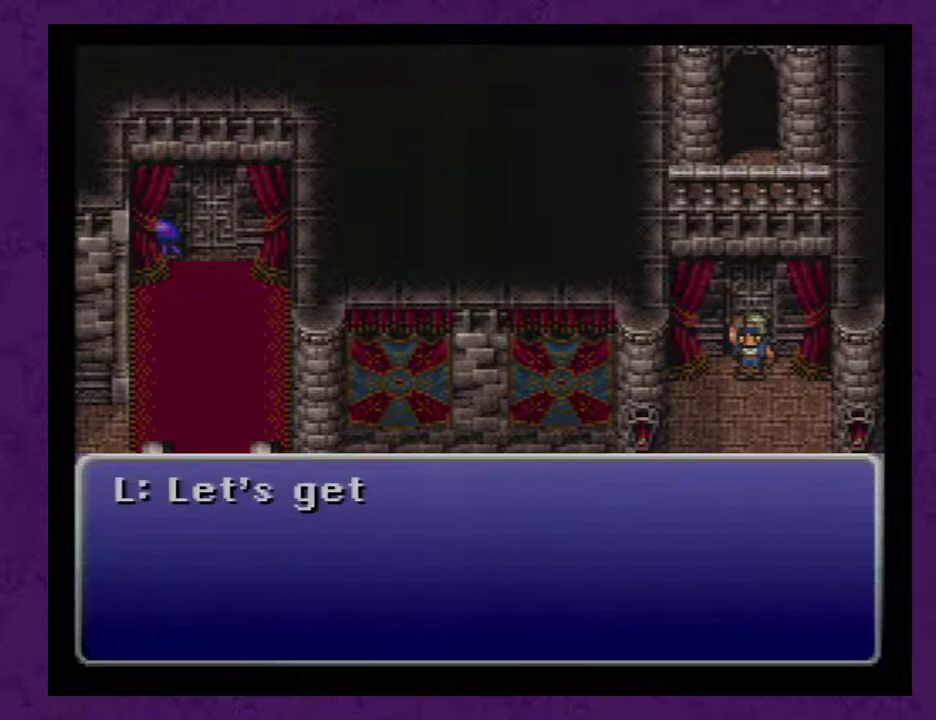
{"buttons": ["A"], "events": [[250, "A", "down"], [317, "A", "up"], [350, "A", "down"], [450, "A", "up"], [500, "A", "down"]]}
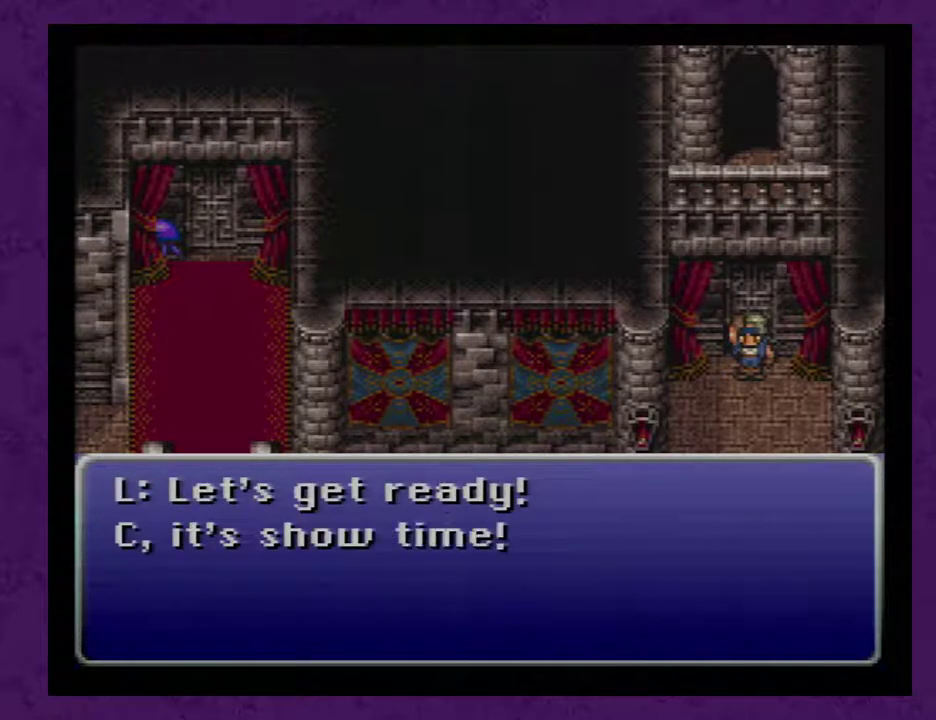
{"buttons": ["A"], "events": [[67, "A", "up"], [133, "A", "down"], [217, "A", "up"], [283, "A", "down"], [350, "A", "up"], [433, "A", "down"]]}
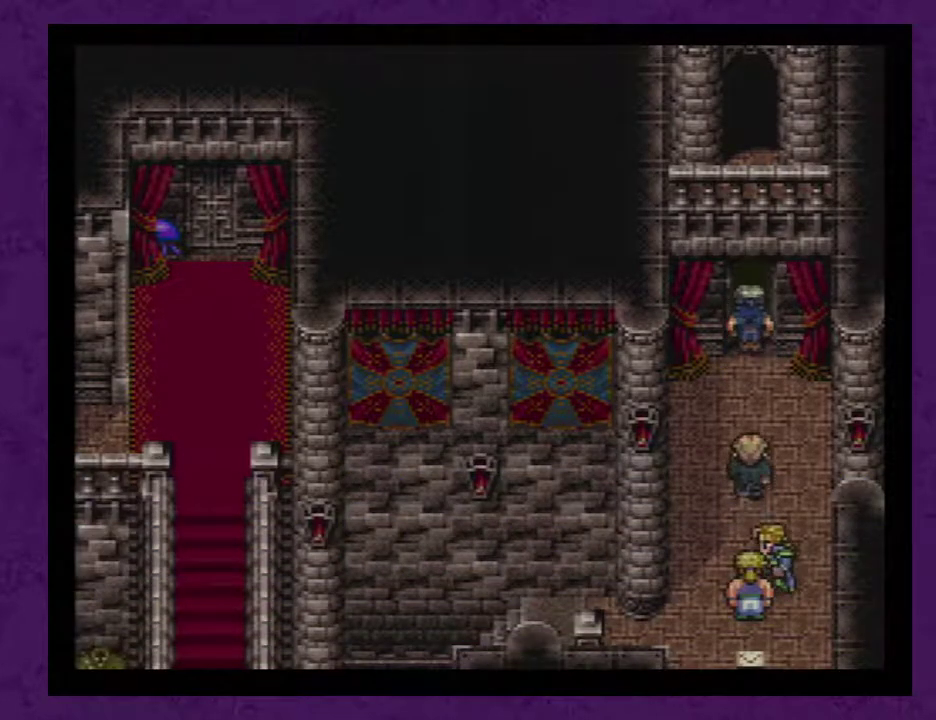
{"buttons": ["A"], "events": [[33, "A", "up"], [100, "A", "down"], [183, "A", "up"], [250, "A", "down"], [367, "A", "up"], [433, "A", "down"]]}
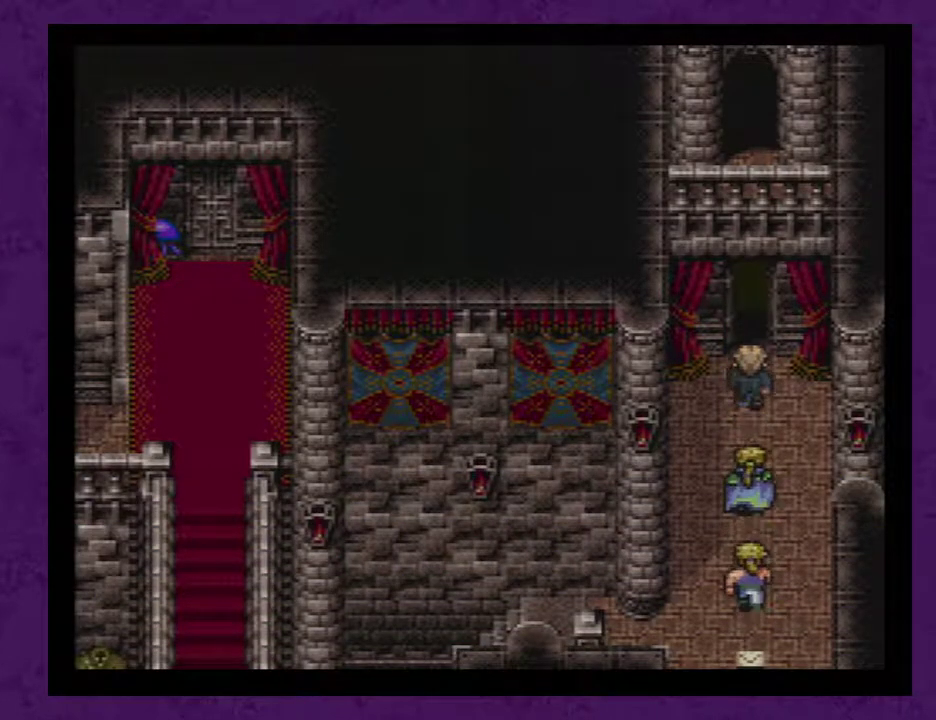
{"buttons": [], "events": [[50, "A", "up"], [117, "A", "down"], [217, "A", "up"], [267, "A", "down"], [367, "A", "up"]]}
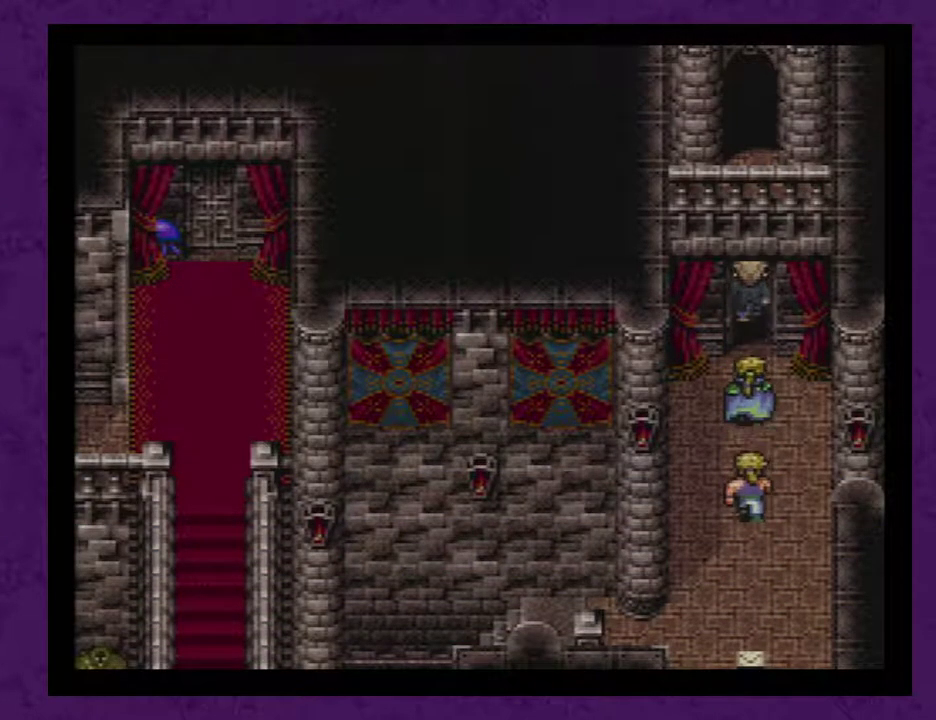
{"buttons": [], "events": []}
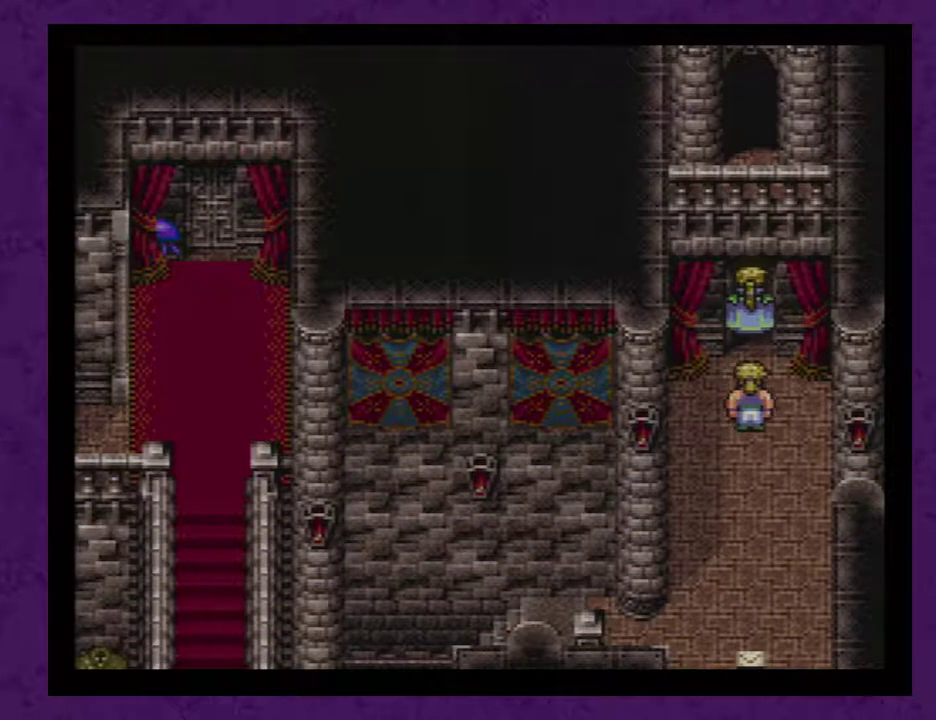
{"buttons": [], "events": []}
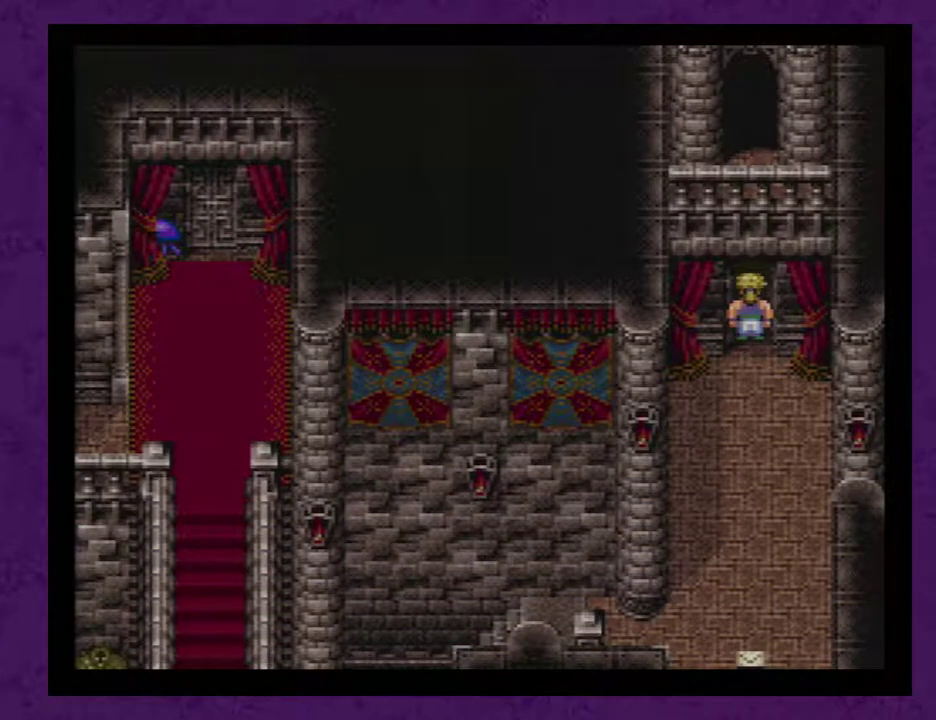
{"buttons": [], "events": []}
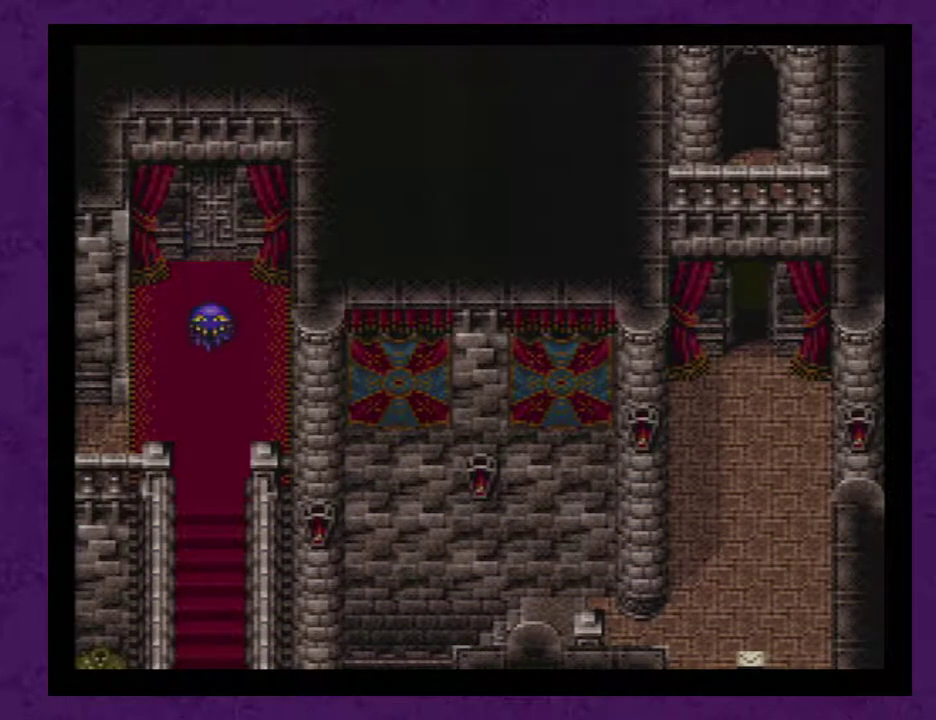
{"buttons": [], "events": []}
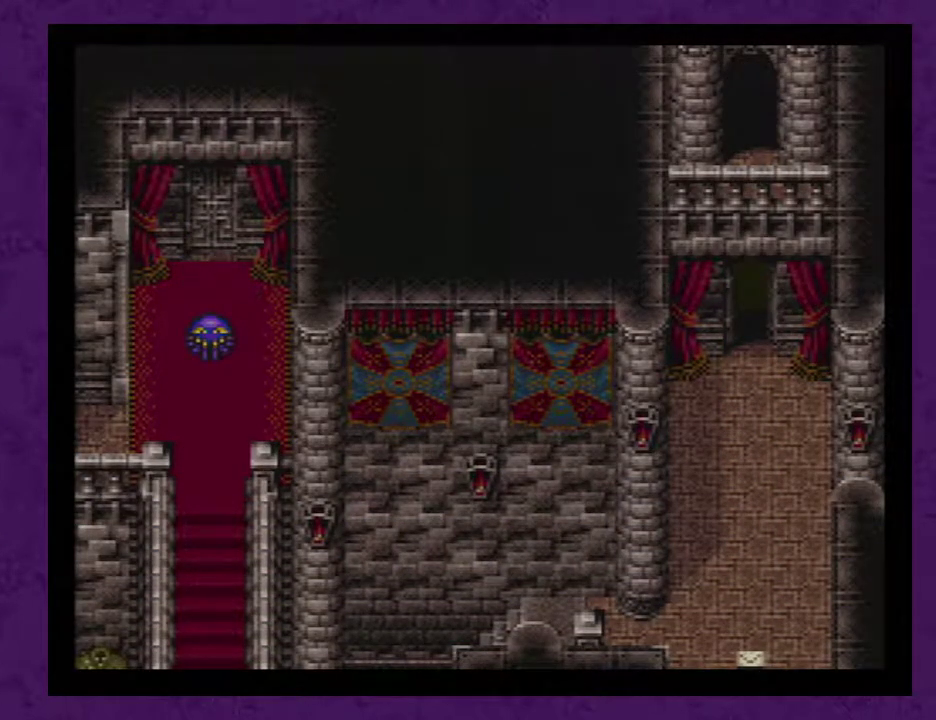
{"buttons": [], "events": [[267, "Y", "down"], [300, "B", "down"], [333, "Y", "up"], [367, "A", "down"], [367, "B", "up"], [450, "A", "up"]]}
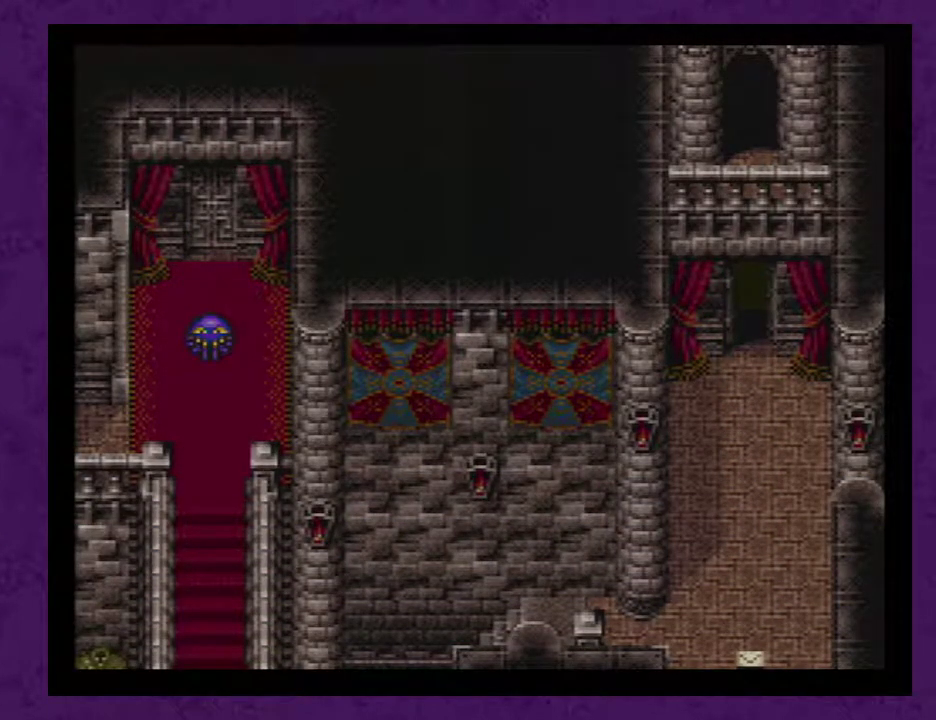
{"buttons": ["A"], "events": [[50, "A", "down"], [117, "A", "up"], [167, "A", "down"], [267, "A", "up"], [333, "A", "down"], [400, "A", "up"], [450, "A", "down"]]}
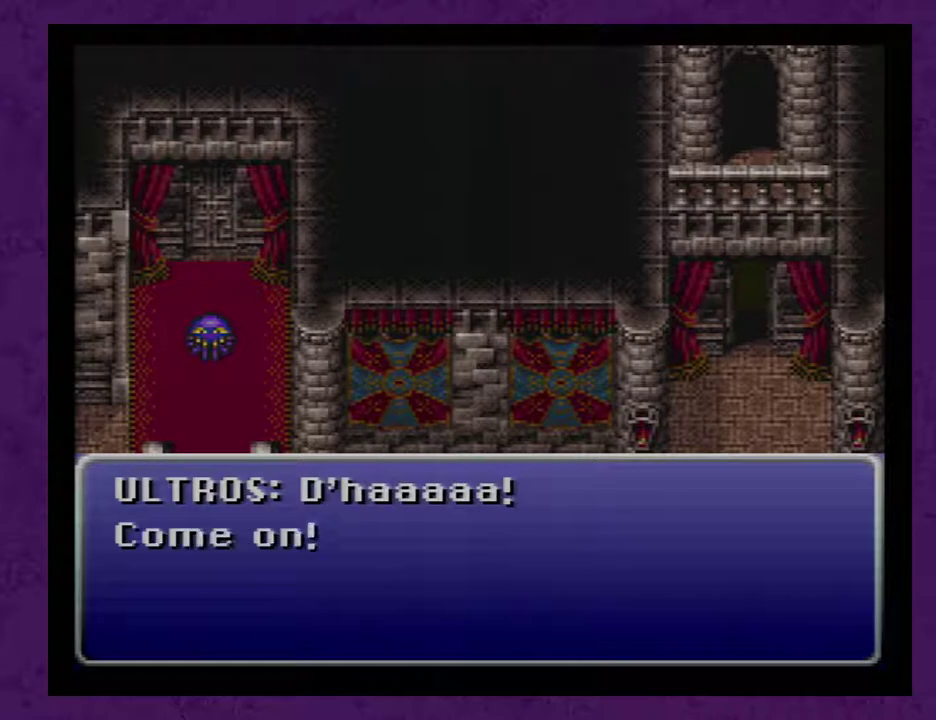
{"buttons": ["A"], "events": [[50, "A", "up"], [117, "A", "down"], [200, "A", "up"], [267, "A", "down"], [367, "A", "up"], [417, "A", "down"]]}
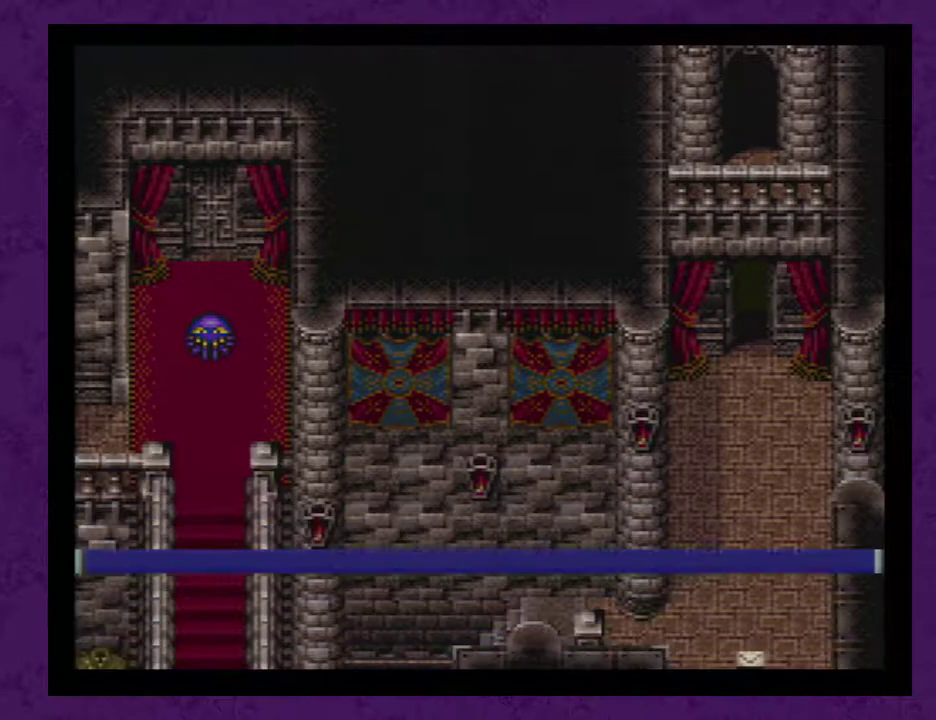
{"buttons": [], "events": [[17, "A", "up"], [83, "A", "down"], [150, "A", "up"], [233, "A", "down"], [333, "A", "up"]]}